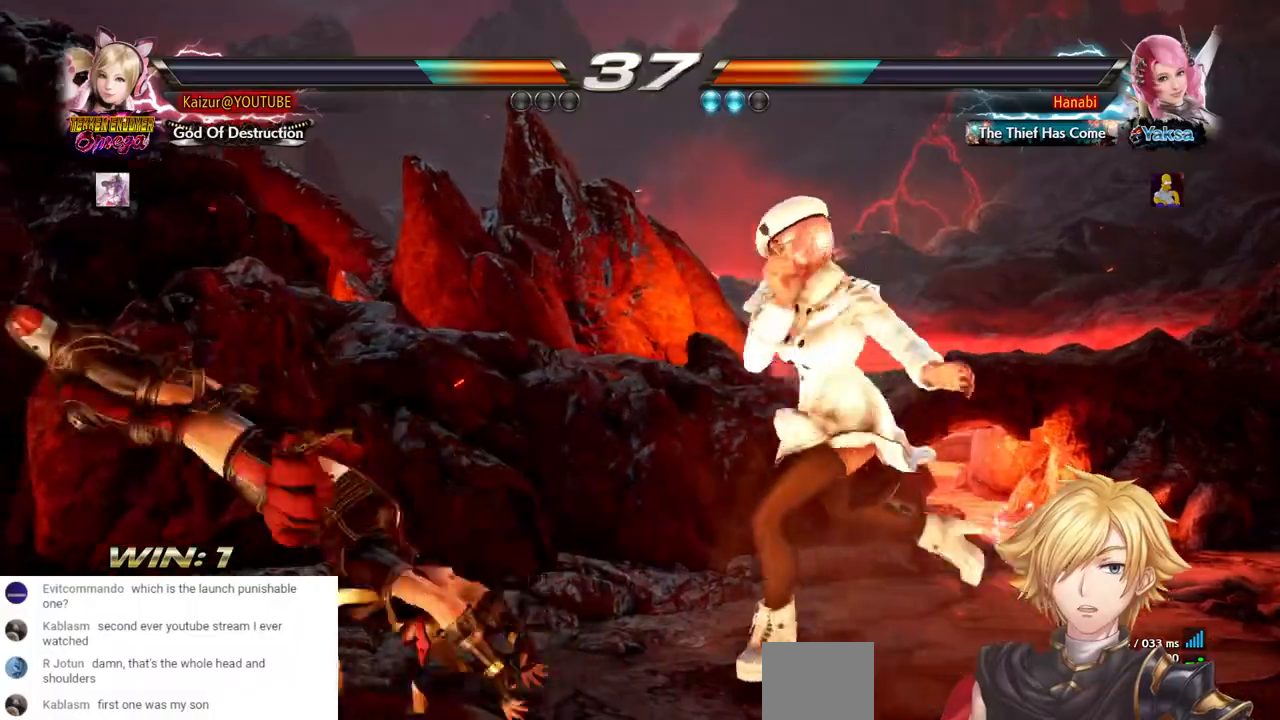
Gameplay with a controller (PlayStation layout); each line is a JSON object with the inputs held at the frame after it (dt_ms = milliseconds from this image to that frame). "events" lists button and stick changes between this image and that frame as [ms after this image, input, new state], when the widget could be followed in between. Not read: DPAD_DOWN L3 R3 SELECT.
{"dt_ms": 500, "buttons": ["DPAD_RIGHT"], "left_stick": "center", "right_stick": "center", "events": [[167, "R2", "up"], [200, "DPAD_LEFT", "up"], [317, "DPAD_RIGHT", "down"], [367, "R2", "down"], [500, "R2", "up"]]}
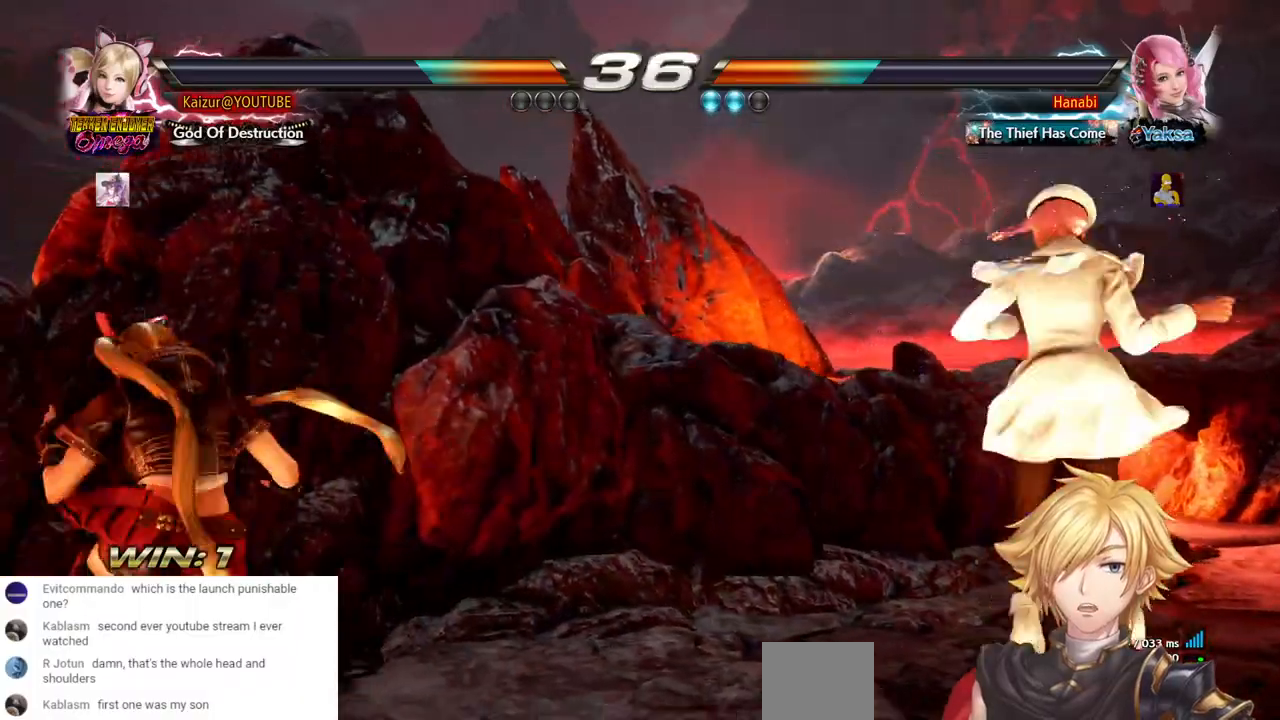
{"dt_ms": 500, "buttons": ["R2", "DPAD_RIGHT"], "left_stick": "center", "right_stick": "center", "events": [[200, "DPAD_RIGHT", "up"], [367, "DPAD_RIGHT", "down"], [400, "R2", "down"]]}
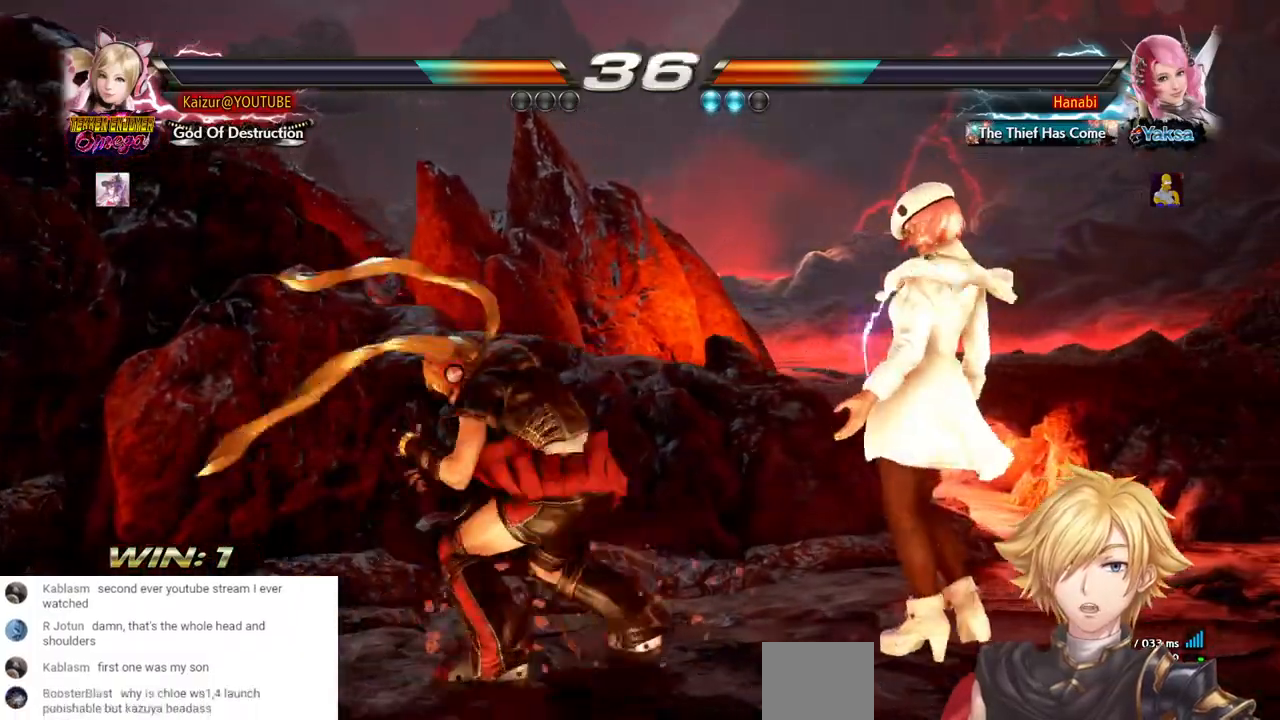
{"dt_ms": 1000, "buttons": [], "left_stick": "center", "right_stick": "center", "events": [[100, "R2", "up"], [200, "DPAD_RIGHT", "up"]]}
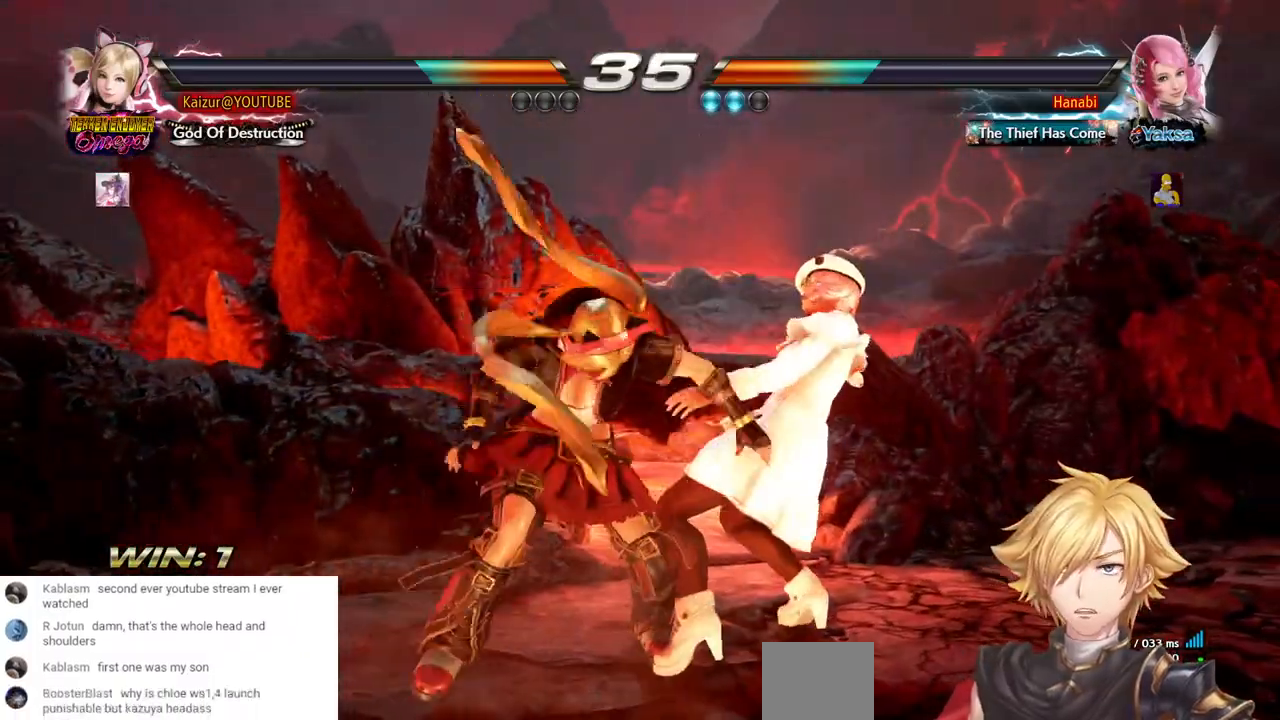
{"dt_ms": 500, "buttons": [], "left_stick": "center", "right_stick": "center", "events": [[150, "SQUARE", "down"], [283, "SQUARE", "up"], [367, "SQUARE", "down"], [467, "SQUARE", "up"]]}
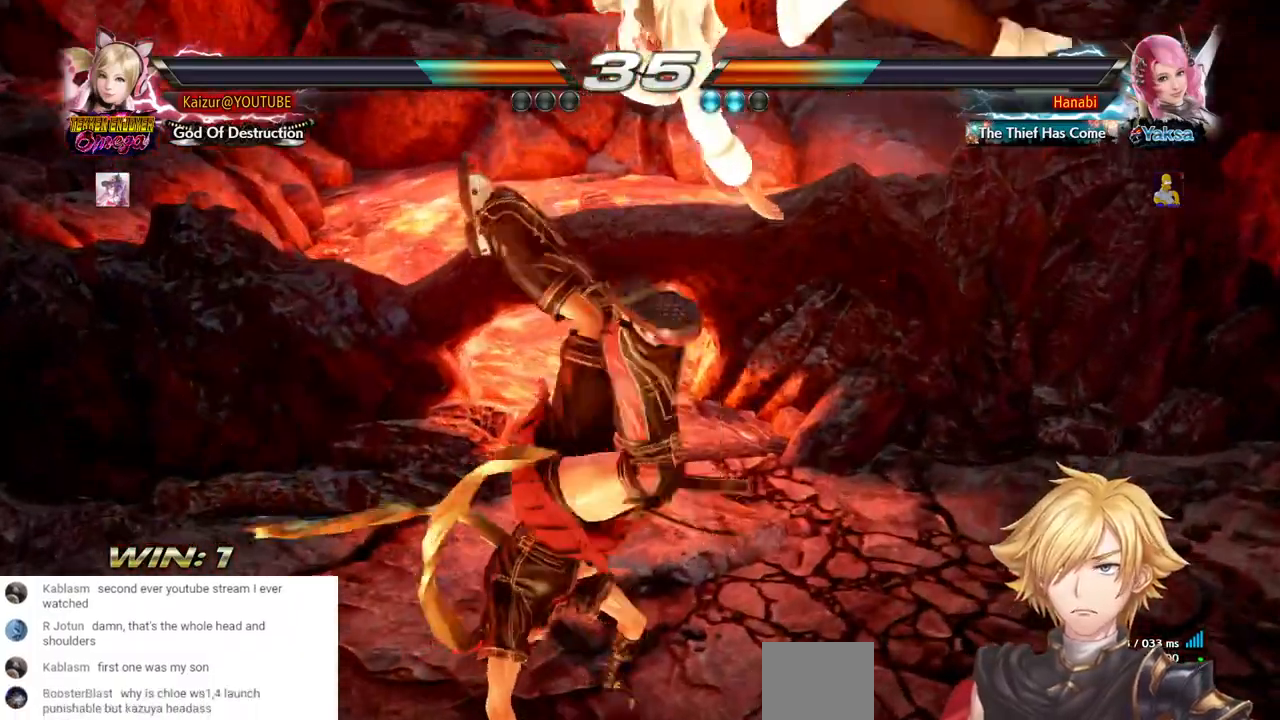
{"dt_ms": 500, "buttons": ["CROSS", "SQUARE"], "left_stick": "center", "right_stick": "center", "events": [[67, "SQUARE", "down"], [267, "CROSS", "down"], [350, "CROSS", "up"], [350, "SQUARE", "up"], [417, "CROSS", "down"], [450, "SQUARE", "down"]]}
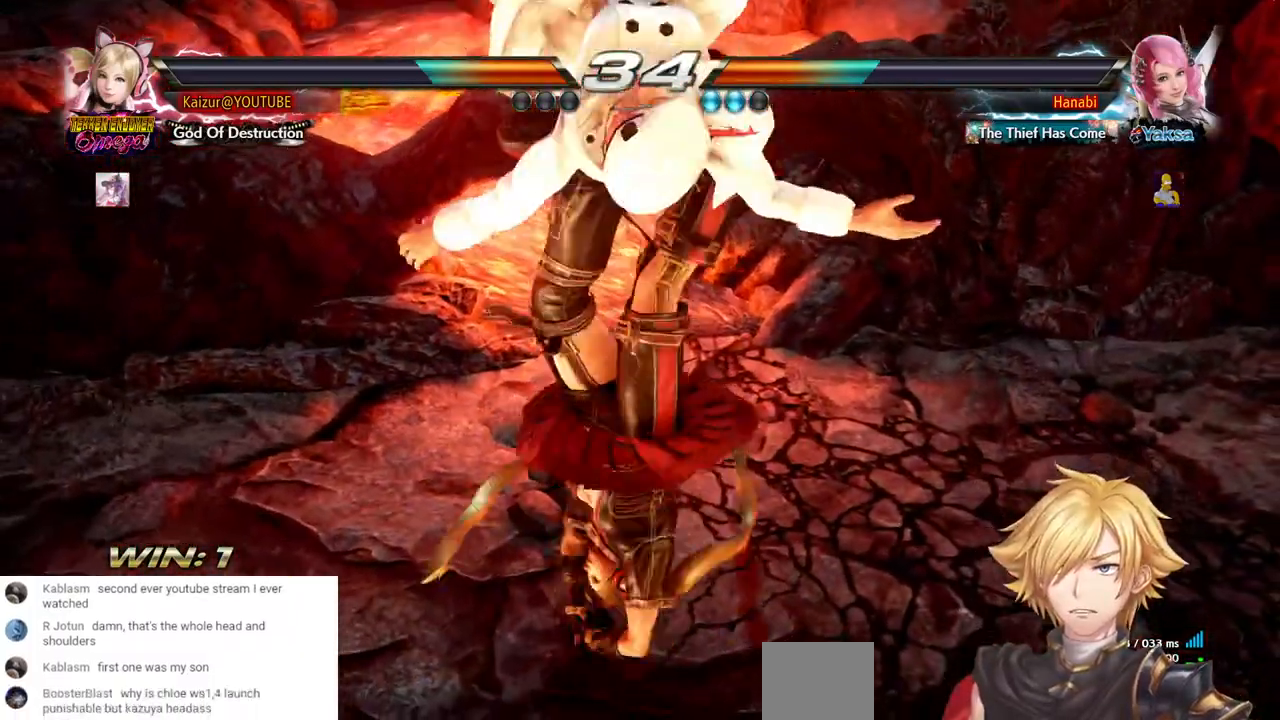
{"dt_ms": 500, "buttons": ["CROSS", "SQUARE"], "left_stick": "center", "right_stick": "center", "events": [[17, "SQUARE", "up"], [33, "CROSS", "up"], [100, "CROSS", "down"], [133, "SQUARE", "down"], [217, "SQUARE", "up"], [233, "CROSS", "up"], [300, "CROSS", "down"], [317, "SQUARE", "down"], [400, "SQUARE", "up"], [417, "CROSS", "up"], [500, "CROSS", "down"], [500, "SQUARE", "down"]]}
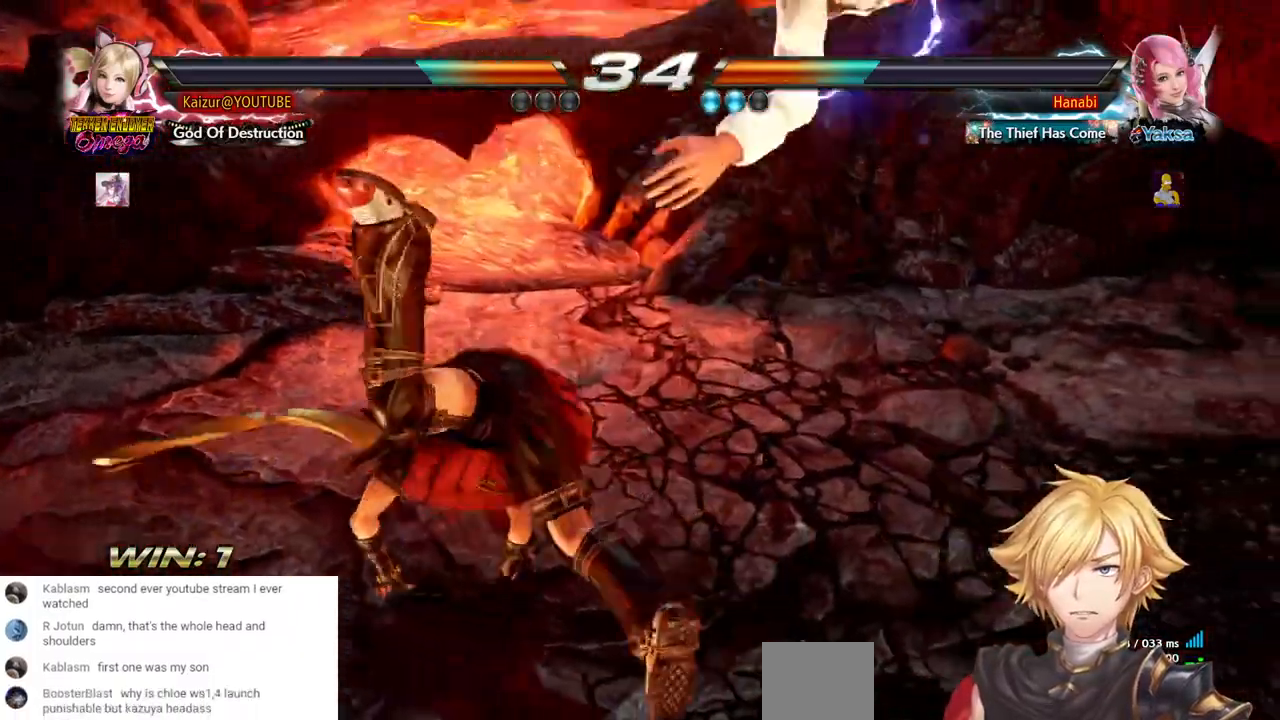
{"dt_ms": 500, "buttons": ["CROSS", "SQUARE"], "left_stick": "center", "right_stick": "center", "events": [[67, "CROSS", "up"], [67, "SQUARE", "up"], [133, "CROSS", "down"], [167, "SQUARE", "down"], [233, "SQUARE", "up"], [267, "CROSS", "up"], [333, "CROSS", "down"], [333, "SQUARE", "down"], [417, "CROSS", "up"], [417, "SQUARE", "up"], [483, "CROSS", "down"], [500, "SQUARE", "down"]]}
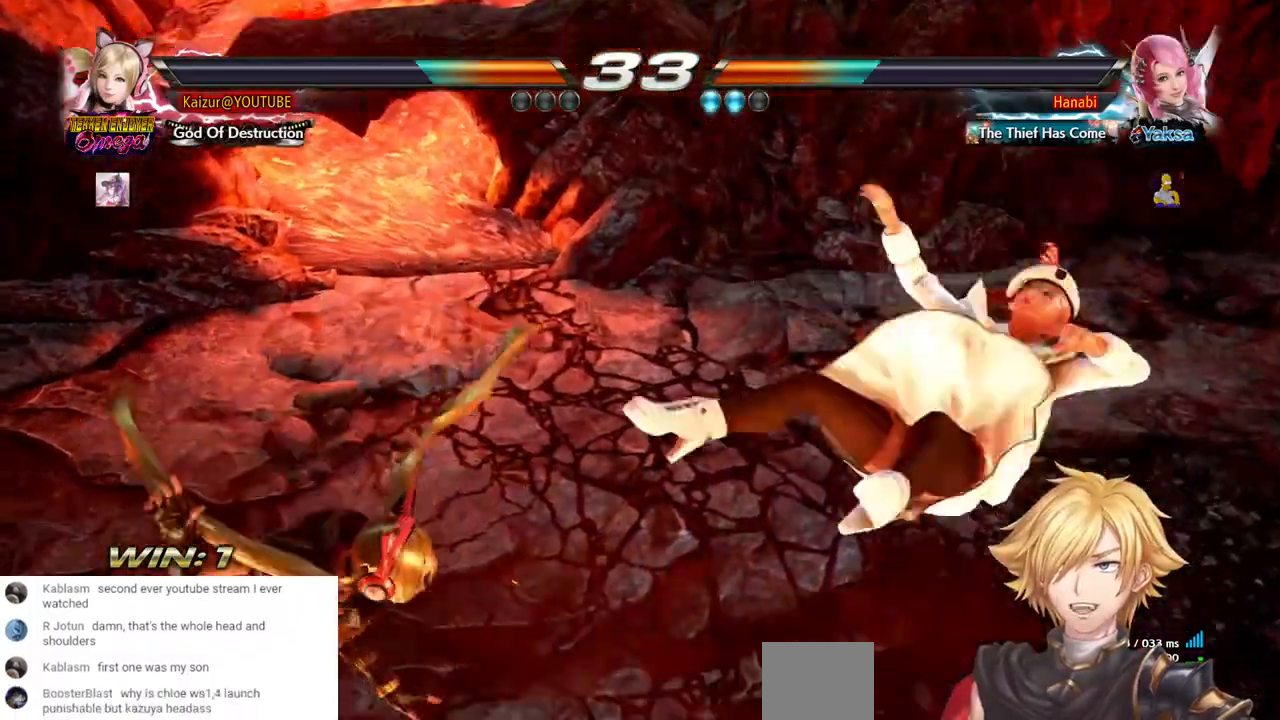
{"dt_ms": 500, "buttons": [], "left_stick": "center", "right_stick": "center", "events": [[83, "SQUARE", "up"], [100, "CROSS", "up"]]}
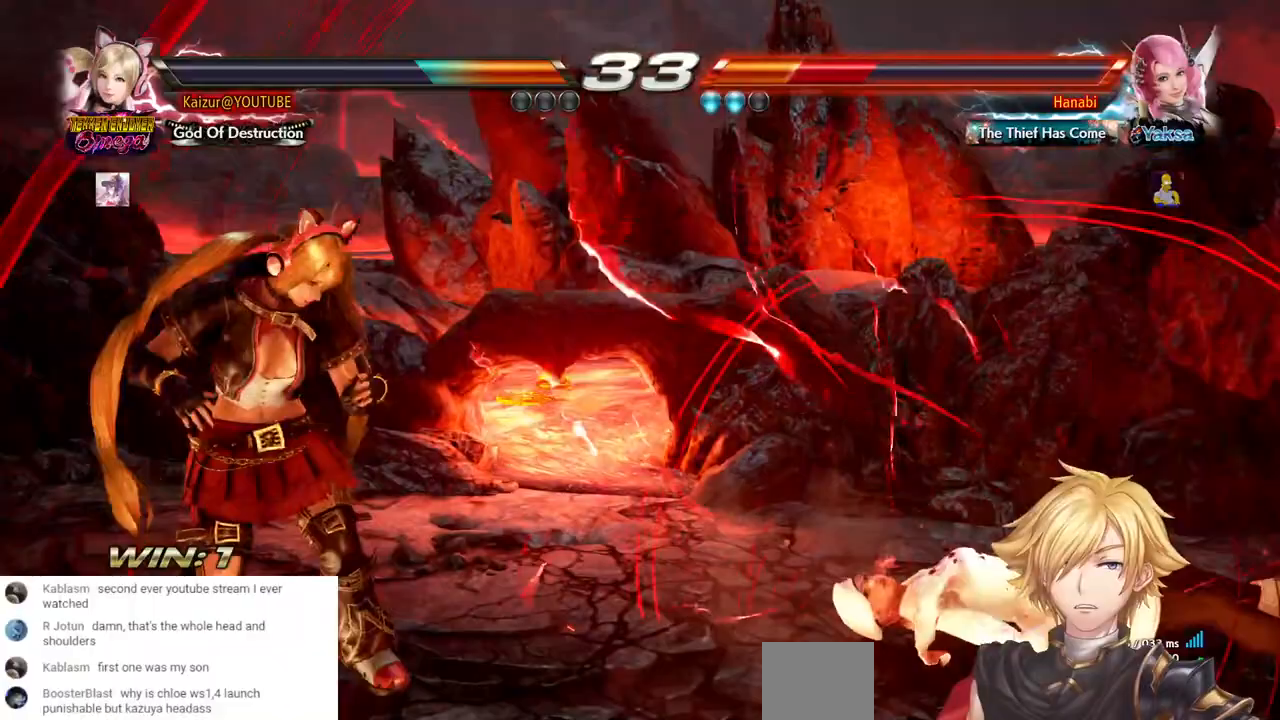
{"dt_ms": 500, "buttons": ["CROSS", "DPAD_RIGHT"], "left_stick": "center", "right_stick": "center", "events": [[33, "DPAD_RIGHT", "down"], [117, "DPAD_RIGHT", "up"], [167, "DPAD_RIGHT", "down"], [233, "DPAD_RIGHT", "up"], [283, "DPAD_RIGHT", "down"], [367, "CROSS", "down"]]}
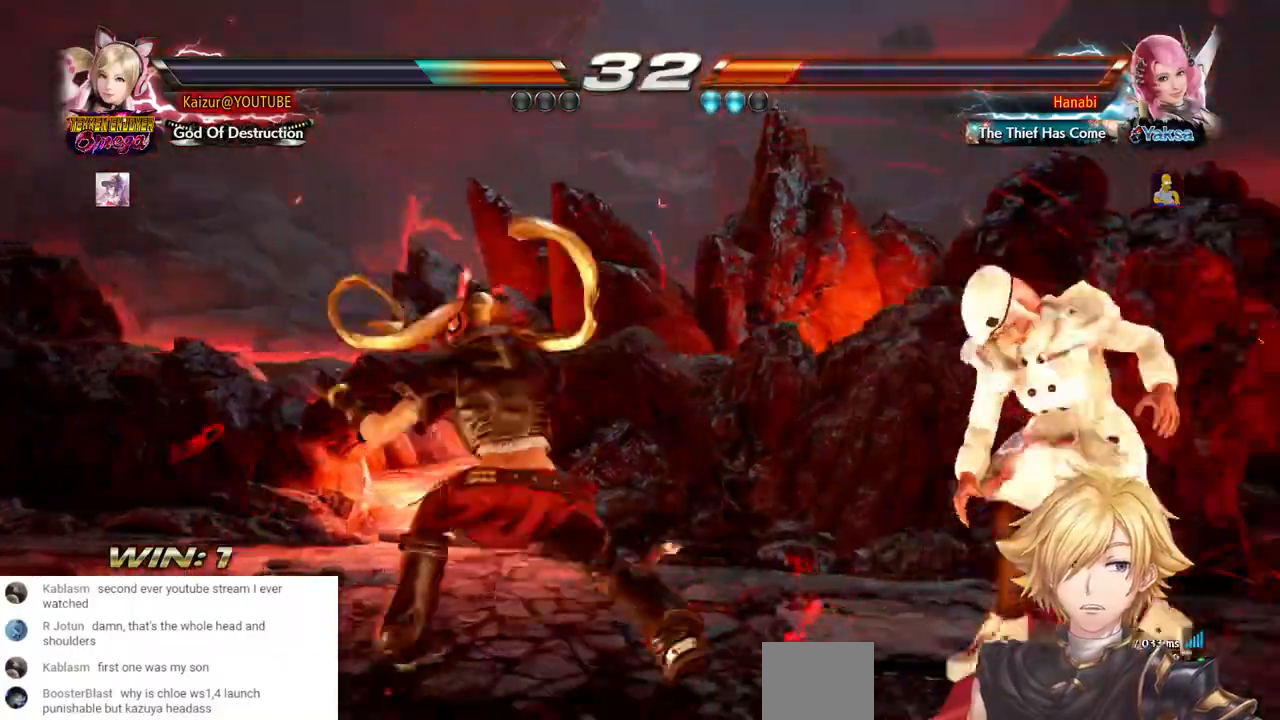
{"dt_ms": 500, "buttons": [], "left_stick": "center", "right_stick": "center", "events": [[383, "CROSS", "up"], [383, "DPAD_RIGHT", "up"]]}
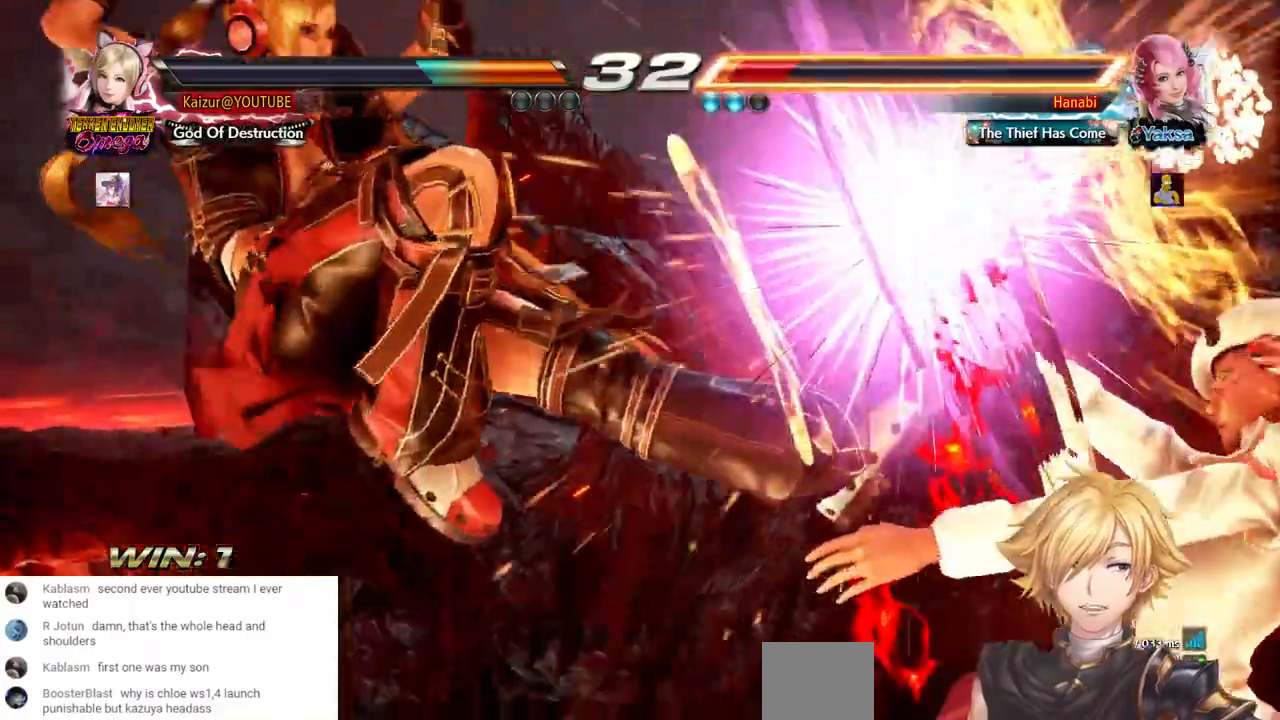
{"dt_ms": 500, "buttons": ["DPAD_RIGHT"], "left_stick": "center", "right_stick": "center", "events": [[500, "DPAD_RIGHT", "down"]]}
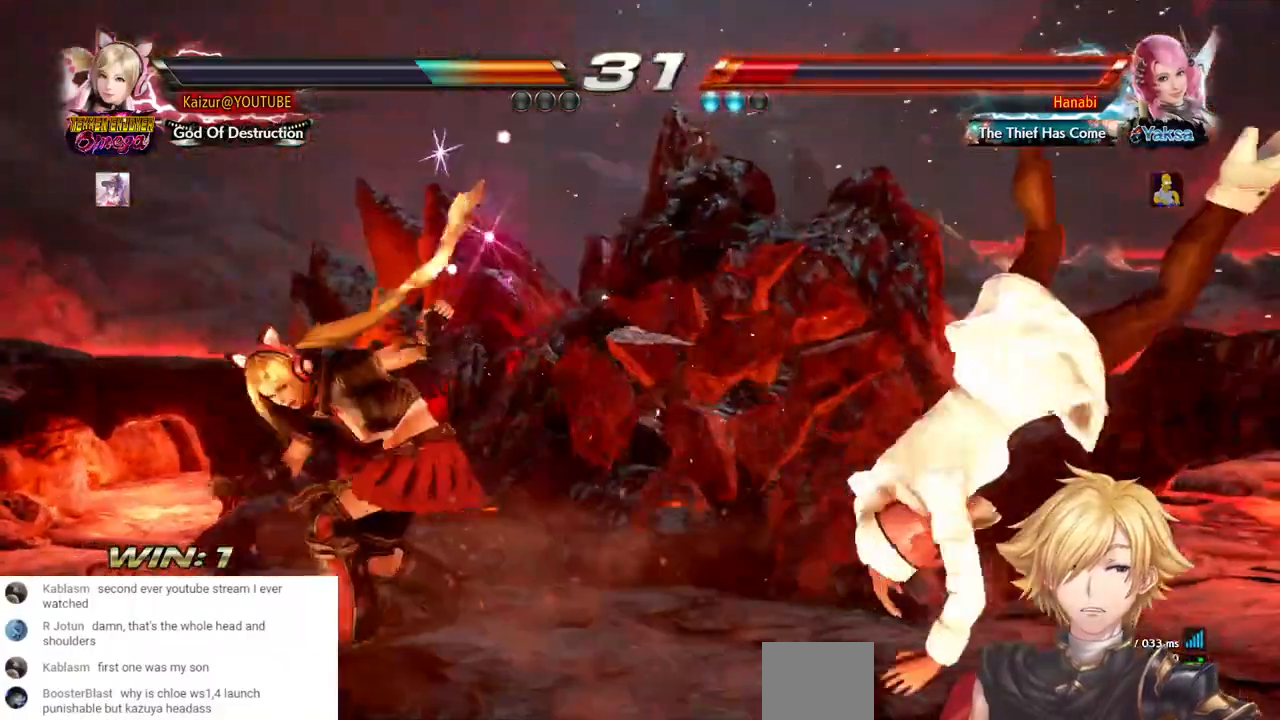
{"dt_ms": 500, "buttons": [], "left_stick": "center", "right_stick": "center", "events": [[83, "DPAD_RIGHT", "up"], [217, "DPAD_LEFT", "down"], [233, "SQUARE", "down"], [350, "SQUARE", "up"], [433, "DPAD_LEFT", "up"]]}
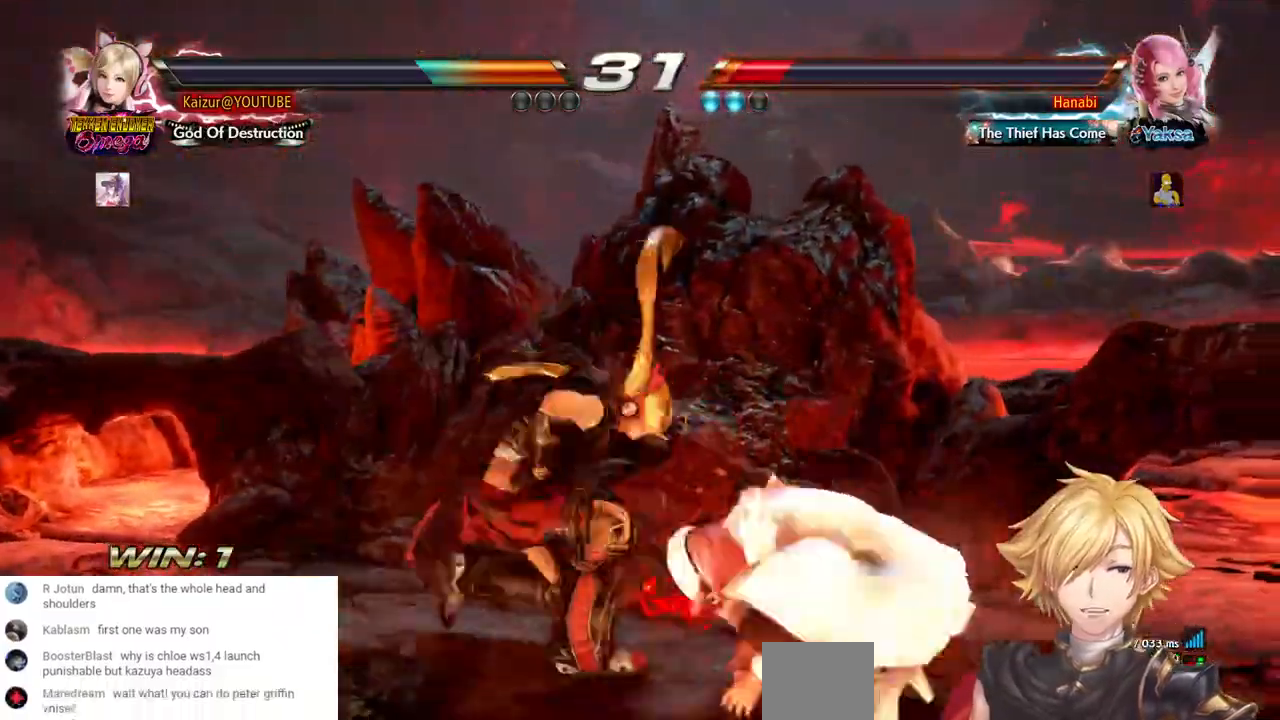
{"dt_ms": 500, "buttons": [], "left_stick": "center", "right_stick": "center", "events": []}
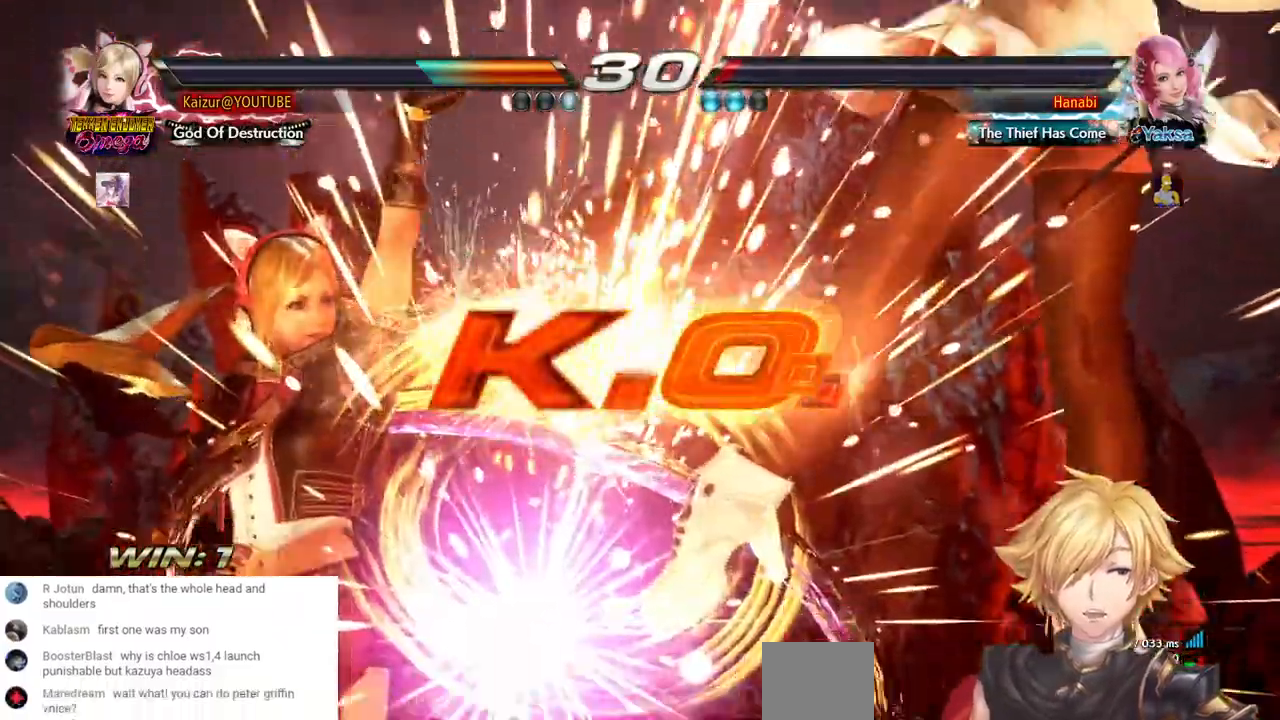
{"dt_ms": 500, "buttons": [], "left_stick": "center", "right_stick": "center", "events": []}
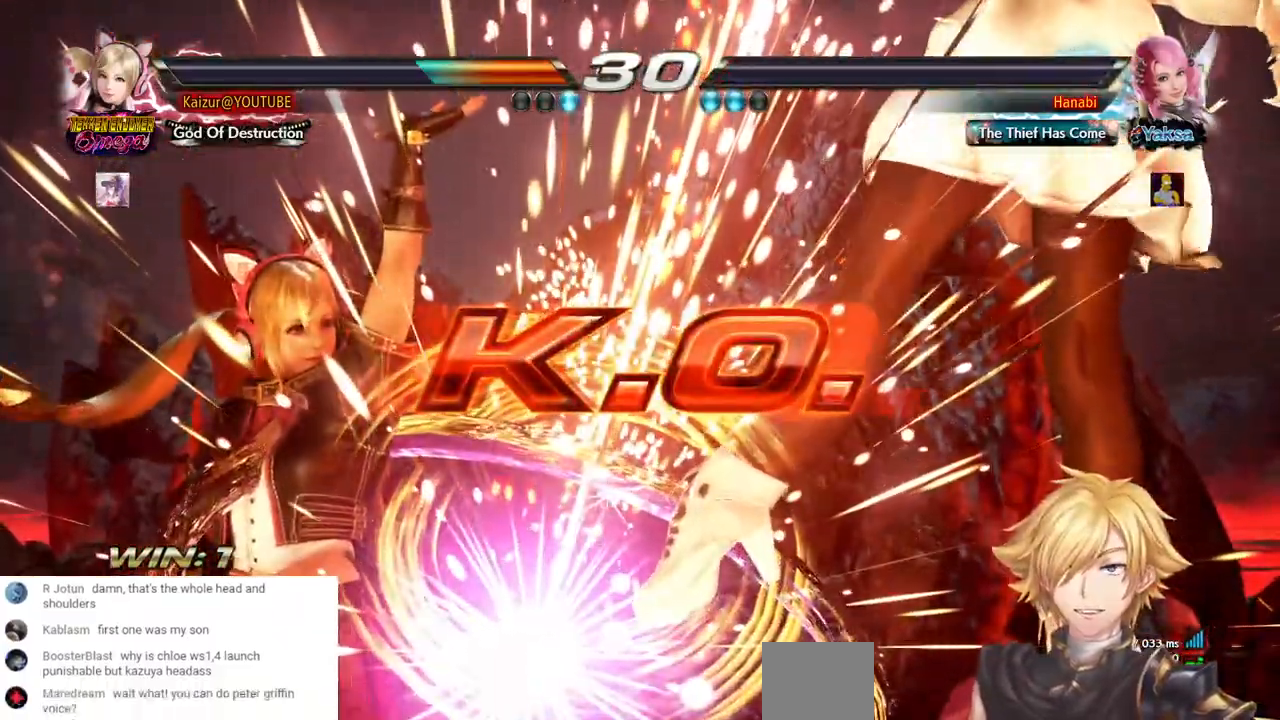
{"dt_ms": 500, "buttons": [], "left_stick": "center", "right_stick": "center", "events": []}
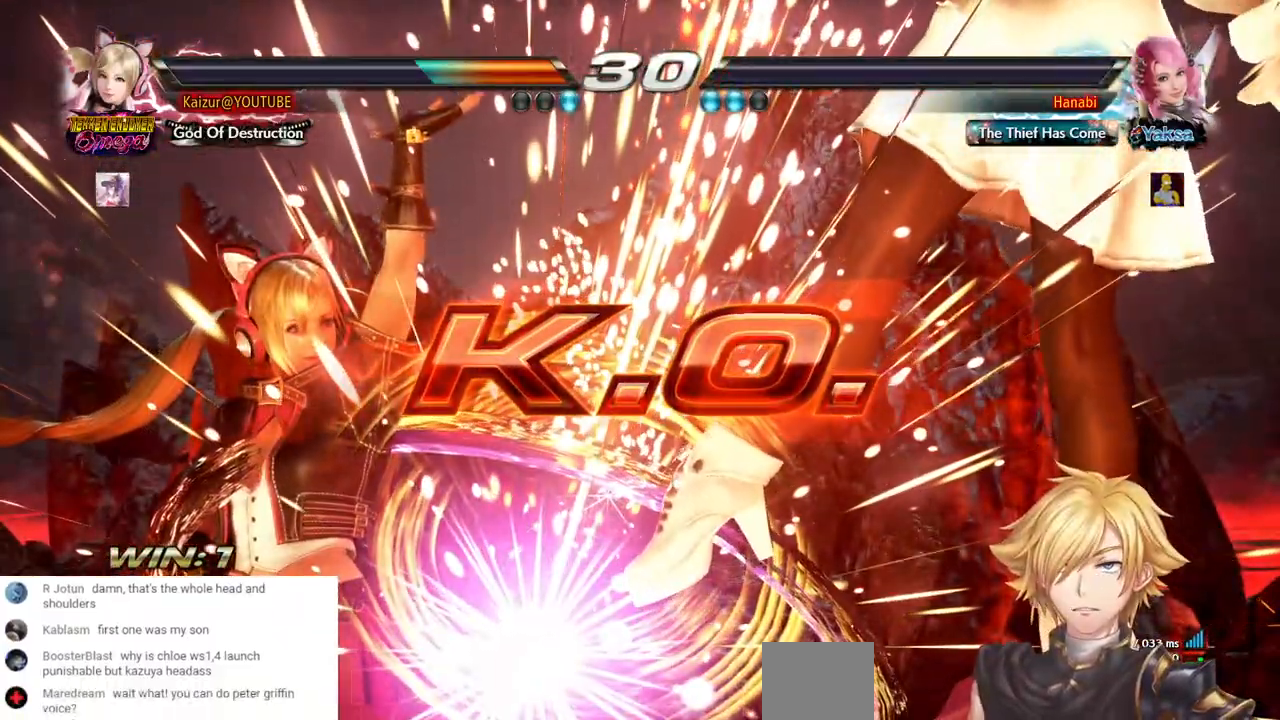
{"dt_ms": 500, "buttons": [], "left_stick": "center", "right_stick": "center", "events": []}
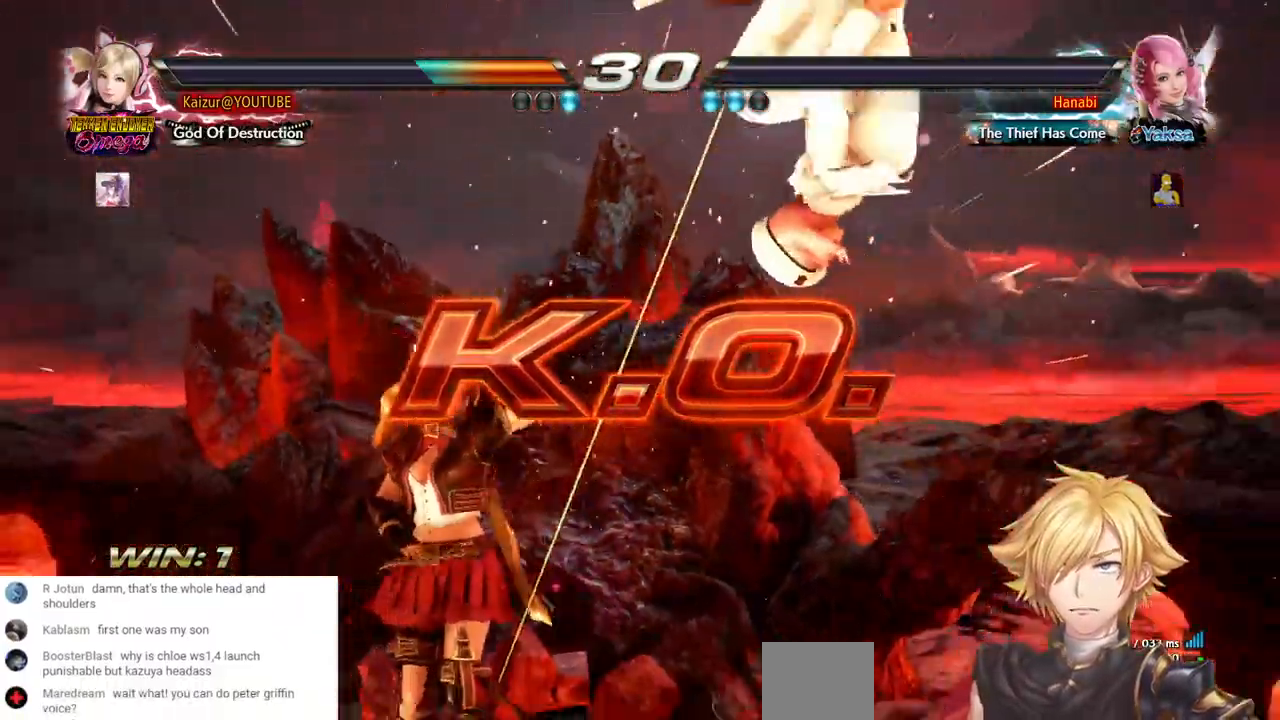
{"dt_ms": 500, "buttons": [], "left_stick": "center", "right_stick": "center", "events": [[33, "SQUARE", "down"], [167, "SQUARE", "up"]]}
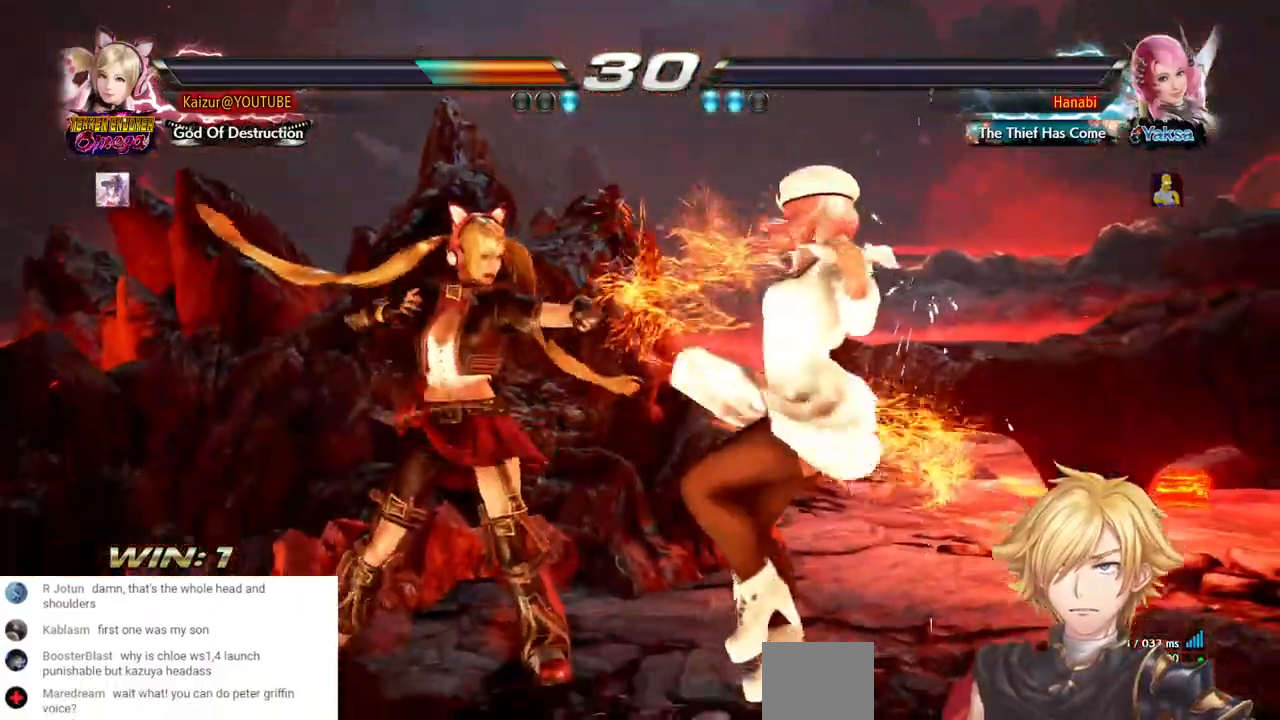
{"dt_ms": 500, "buttons": [], "left_stick": "center", "right_stick": "center", "events": [[83, "DPAD_RIGHT", "down"], [117, "SQUARE", "down"], [267, "SQUARE", "up"], [367, "DPAD_RIGHT", "up"]]}
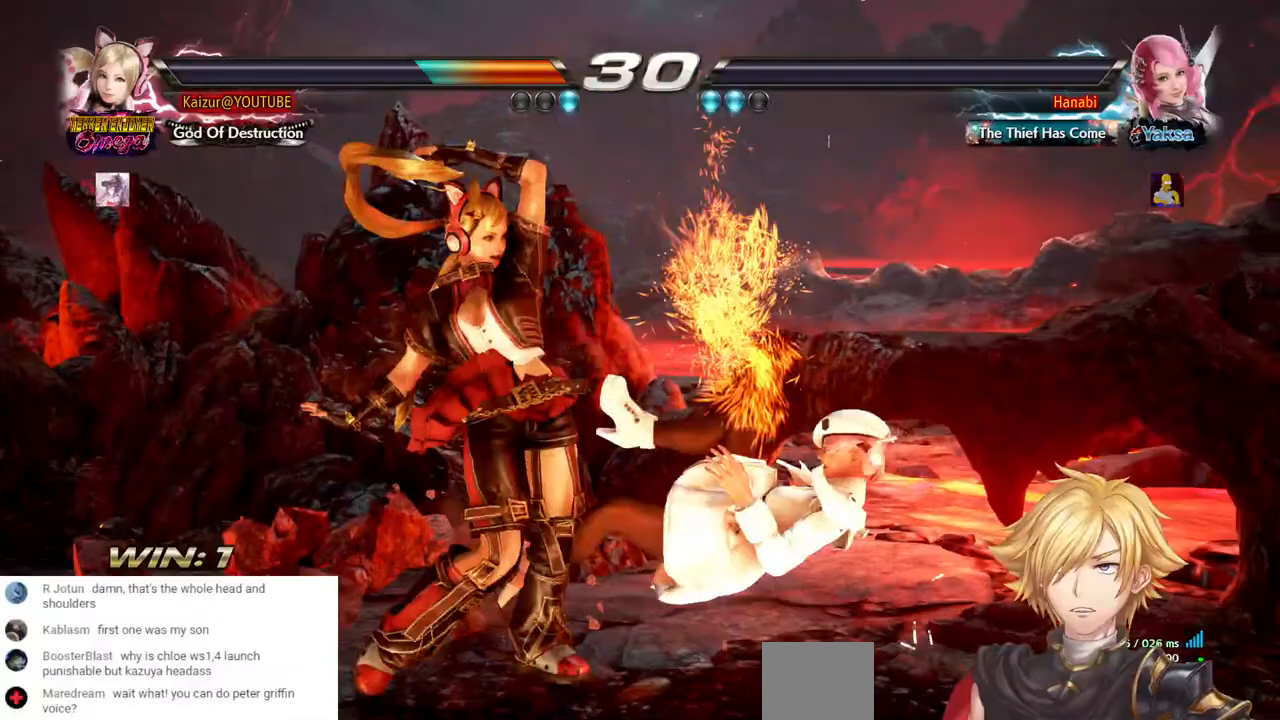
{"dt_ms": 1000, "buttons": [], "left_stick": "center", "right_stick": "center", "events": [[367, "START", "down"], [500, "START", "up"], [650, "START", "down"], [767, "START", "up"]]}
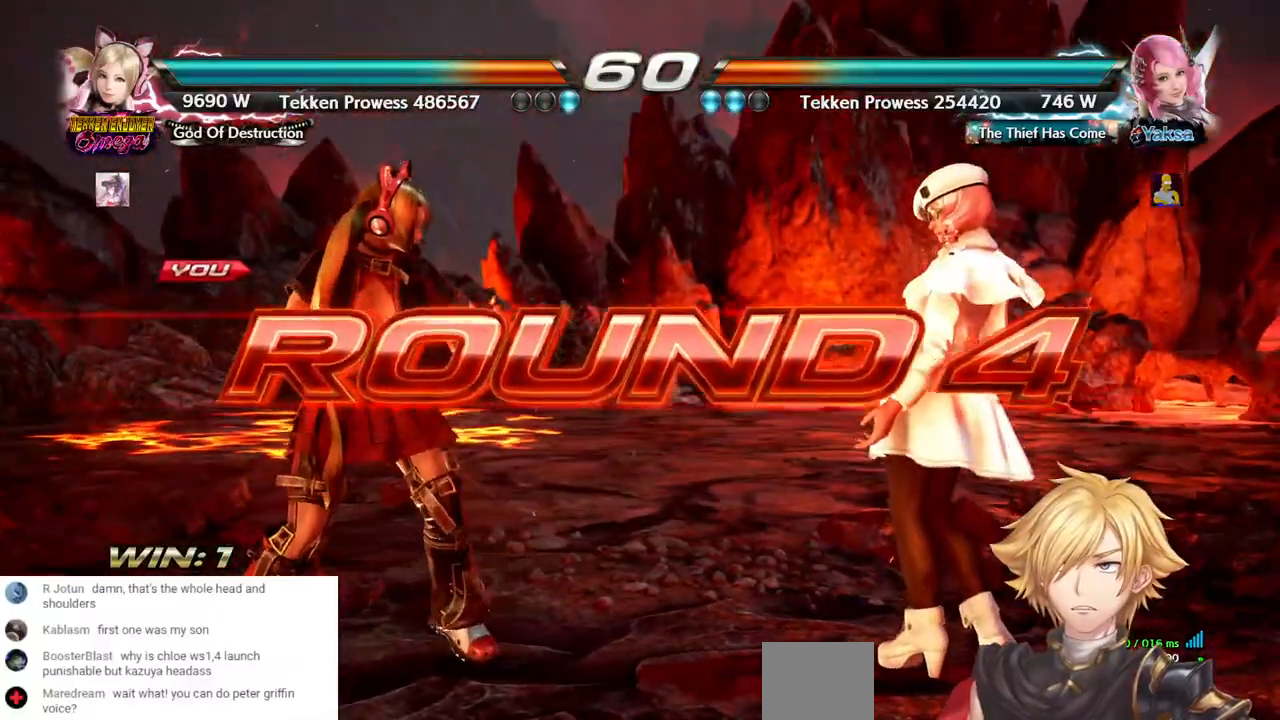
{"dt_ms": 500, "buttons": [], "left_stick": "center", "right_stick": "center", "events": []}
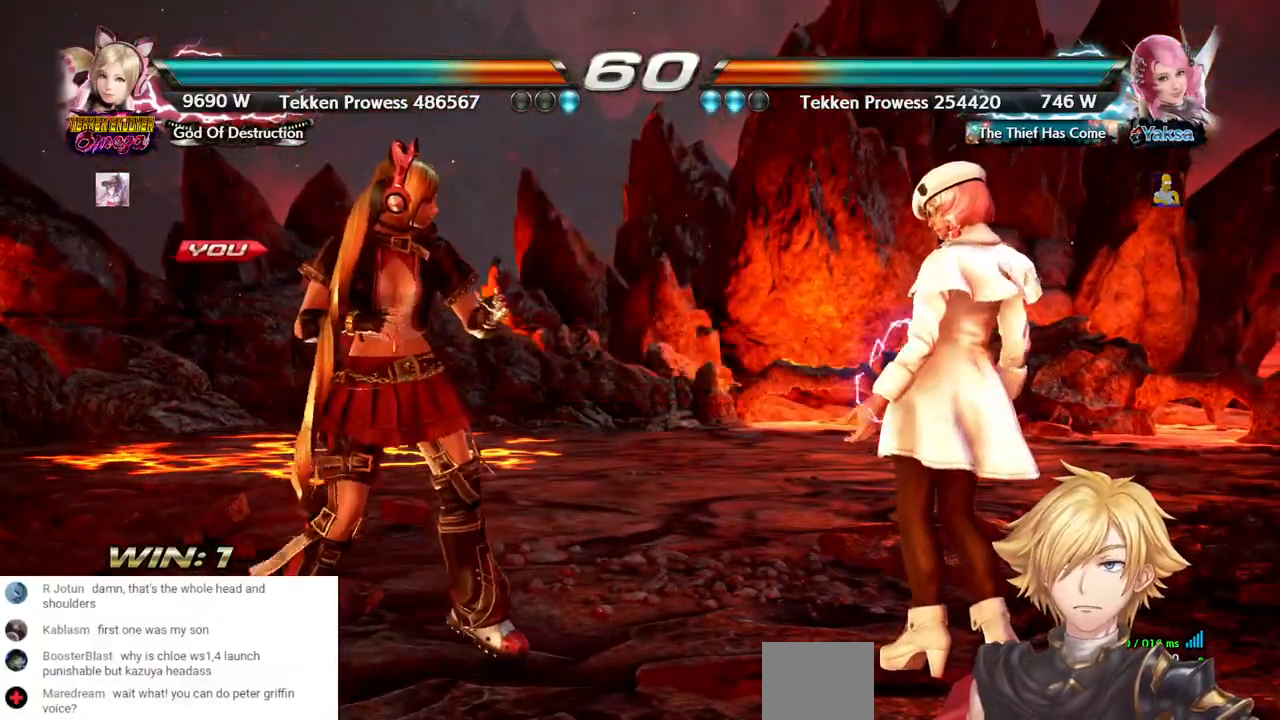
{"dt_ms": 500, "buttons": [], "left_stick": "center", "right_stick": "center", "events": []}
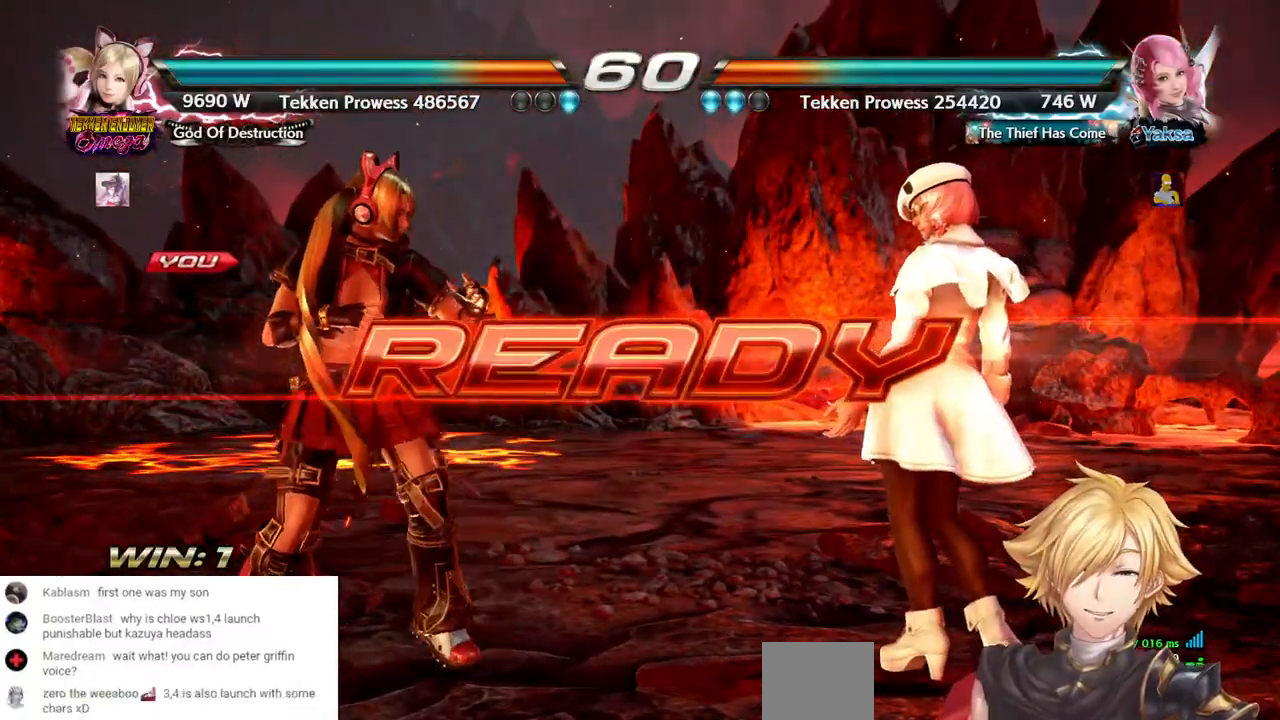
{"dt_ms": 500, "buttons": [], "left_stick": "center", "right_stick": "center", "events": []}
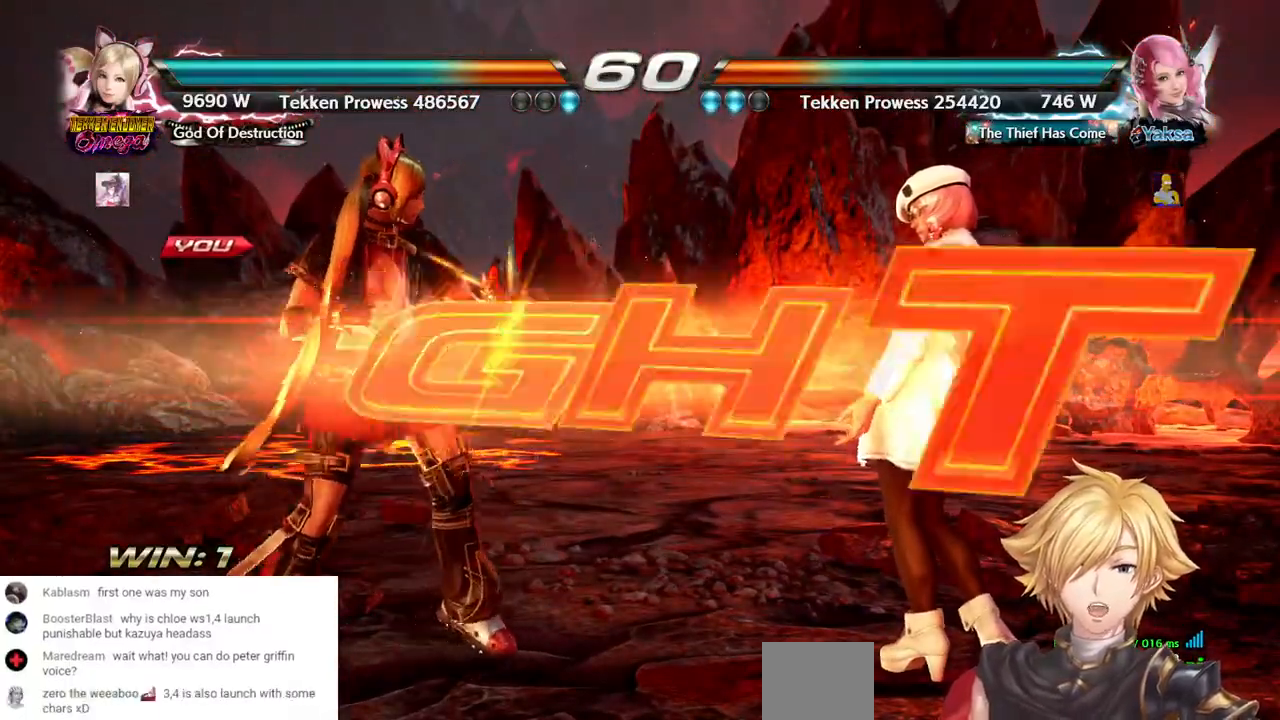
{"dt_ms": 500, "buttons": ["DPAD_LEFT"], "left_stick": "center", "right_stick": "center", "events": [[200, "DPAD_LEFT", "down"]]}
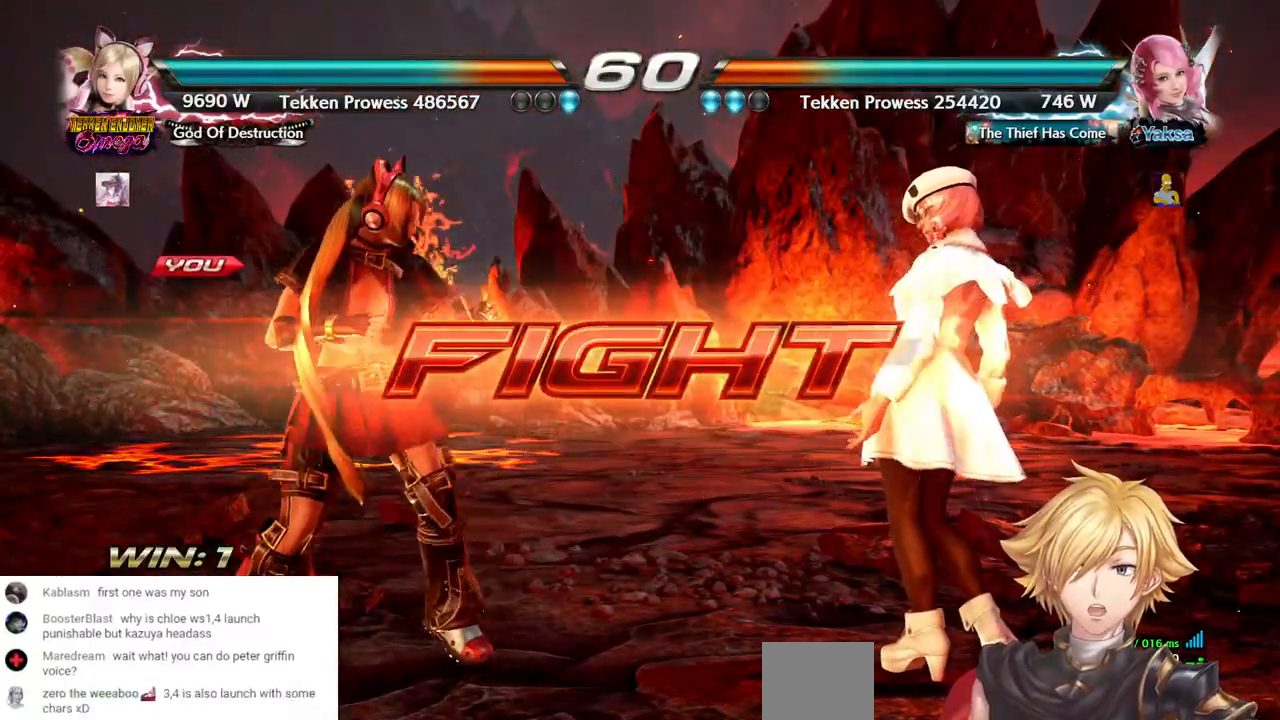
{"dt_ms": 1000, "buttons": ["DPAD_RIGHT"], "left_stick": "center", "right_stick": "center", "events": [[17, "DPAD_LEFT", "up"], [117, "DPAD_RIGHT", "down"], [183, "DPAD_RIGHT", "up"], [233, "DPAD_RIGHT", "down"], [283, "DPAD_RIGHT", "up"], [333, "DPAD_RIGHT", "down"], [350, "CROSS", "down"], [400, "DPAD_UP", "down"], [450, "DPAD_UP", "up"], [567, "CROSS", "up"], [650, "DPAD_RIGHT", "up"], [983, "DPAD_RIGHT", "down"]]}
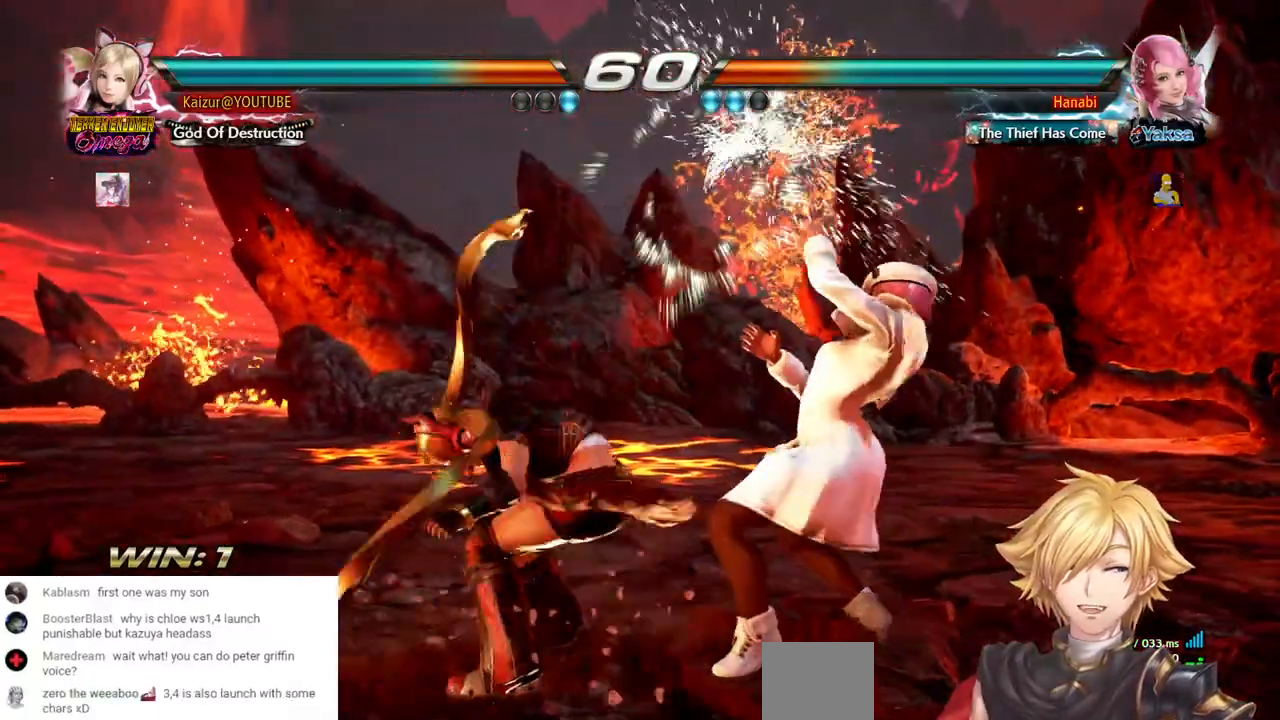
{"dt_ms": 500, "buttons": [], "left_stick": "center", "right_stick": "center", "events": [[50, "R1", "down"], [167, "R1", "up"], [217, "R1", "down"], [300, "R1", "up"], [367, "R1", "down"], [450, "DPAD_RIGHT", "up"], [483, "R1", "up"]]}
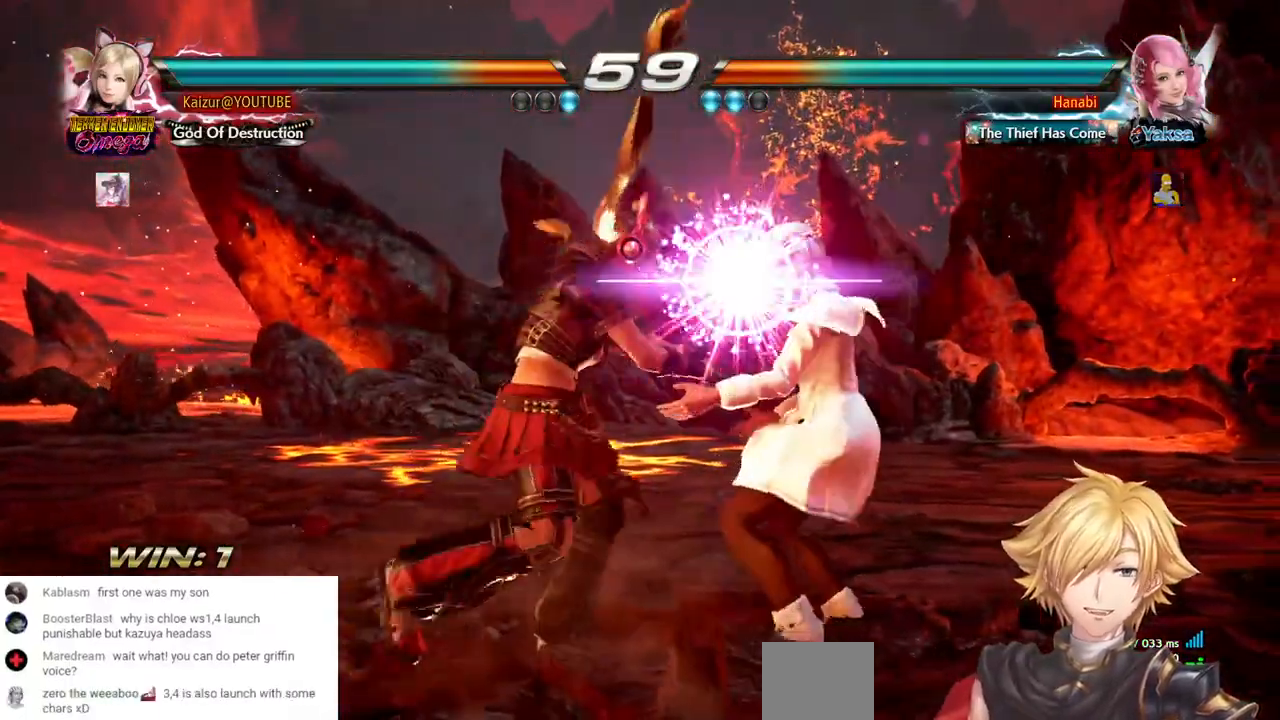
{"dt_ms": 500, "buttons": [], "left_stick": "center", "right_stick": "center", "events": []}
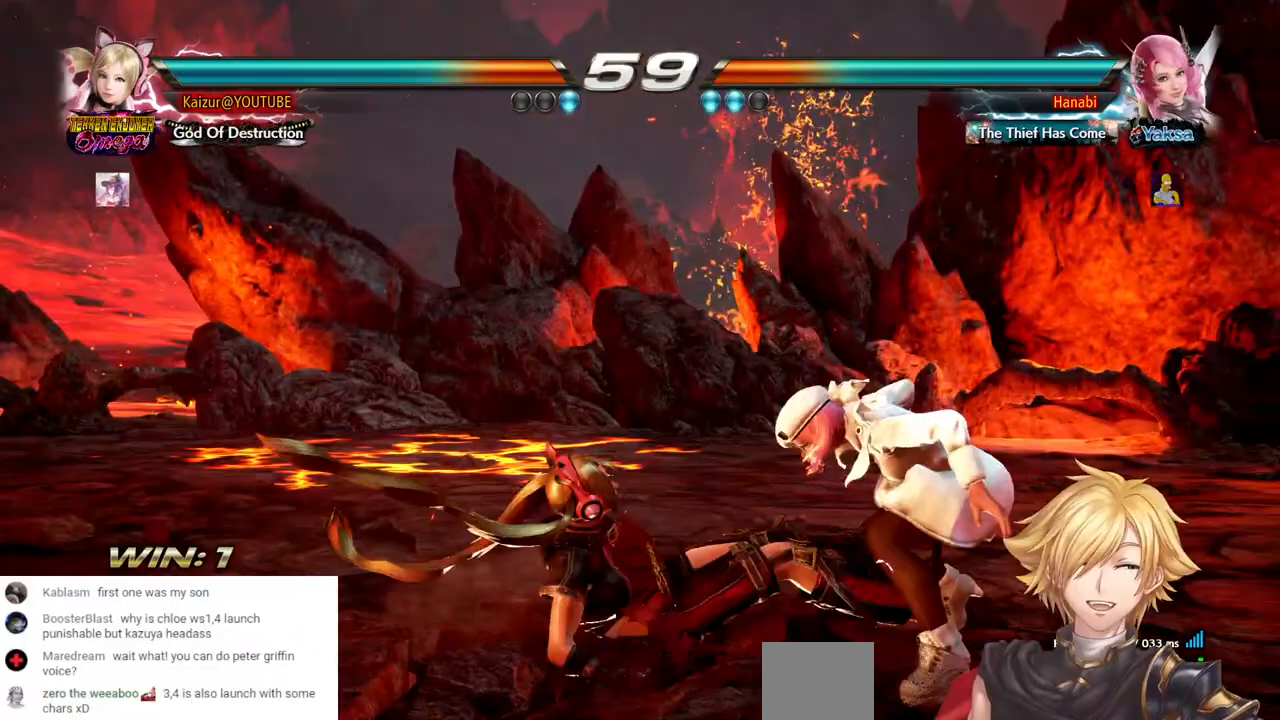
{"dt_ms": 1000, "buttons": ["DPAD_LEFT"], "left_stick": "center", "right_stick": "center", "events": [[183, "DPAD_LEFT", "down"], [333, "DPAD_LEFT", "up"], [400, "DPAD_LEFT", "down"], [500, "DPAD_LEFT", "up"], [550, "DPAD_LEFT", "down"], [667, "DPAD_LEFT", "up"], [767, "DPAD_UP", "down"], [833, "DPAD_UP", "up"], [950, "DPAD_LEFT", "down"]]}
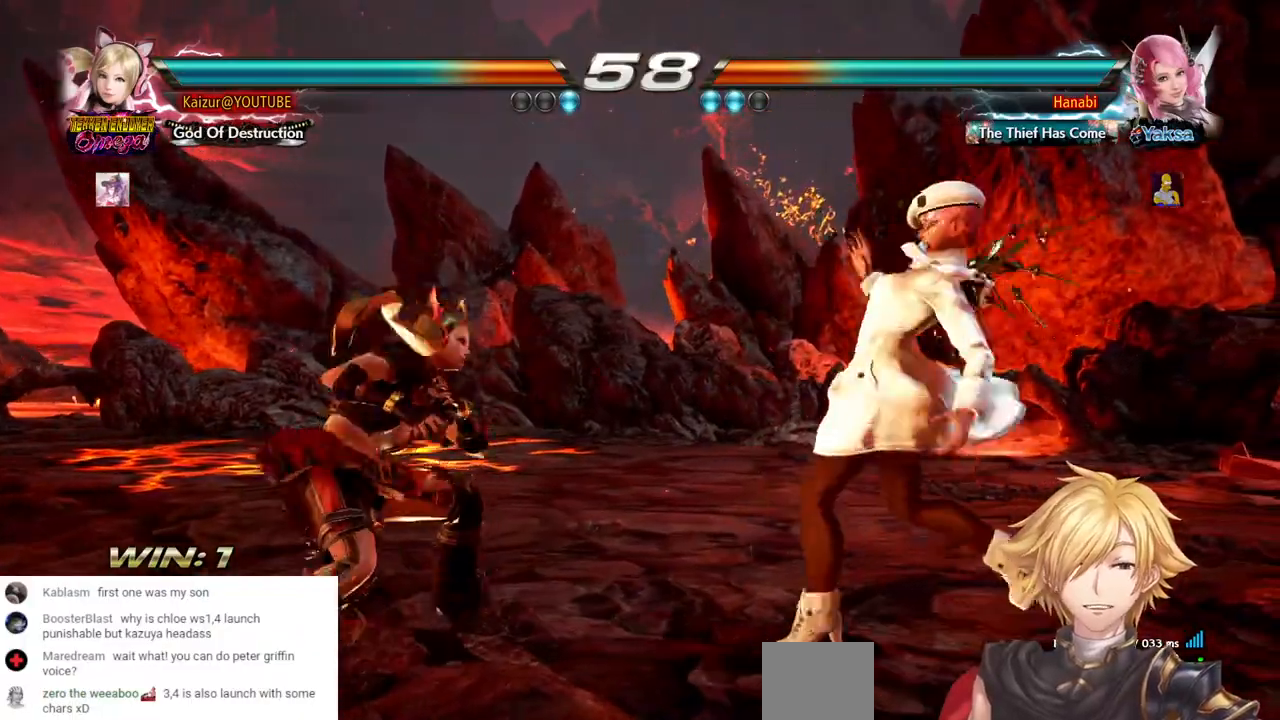
{"dt_ms": 500, "buttons": ["SQUARE", "DPAD_RIGHT"], "left_stick": "center", "right_stick": "center", "events": [[33, "DPAD_LEFT", "up"], [83, "DPAD_LEFT", "down"], [167, "DPAD_LEFT", "up"], [433, "DPAD_RIGHT", "down"], [467, "SQUARE", "down"]]}
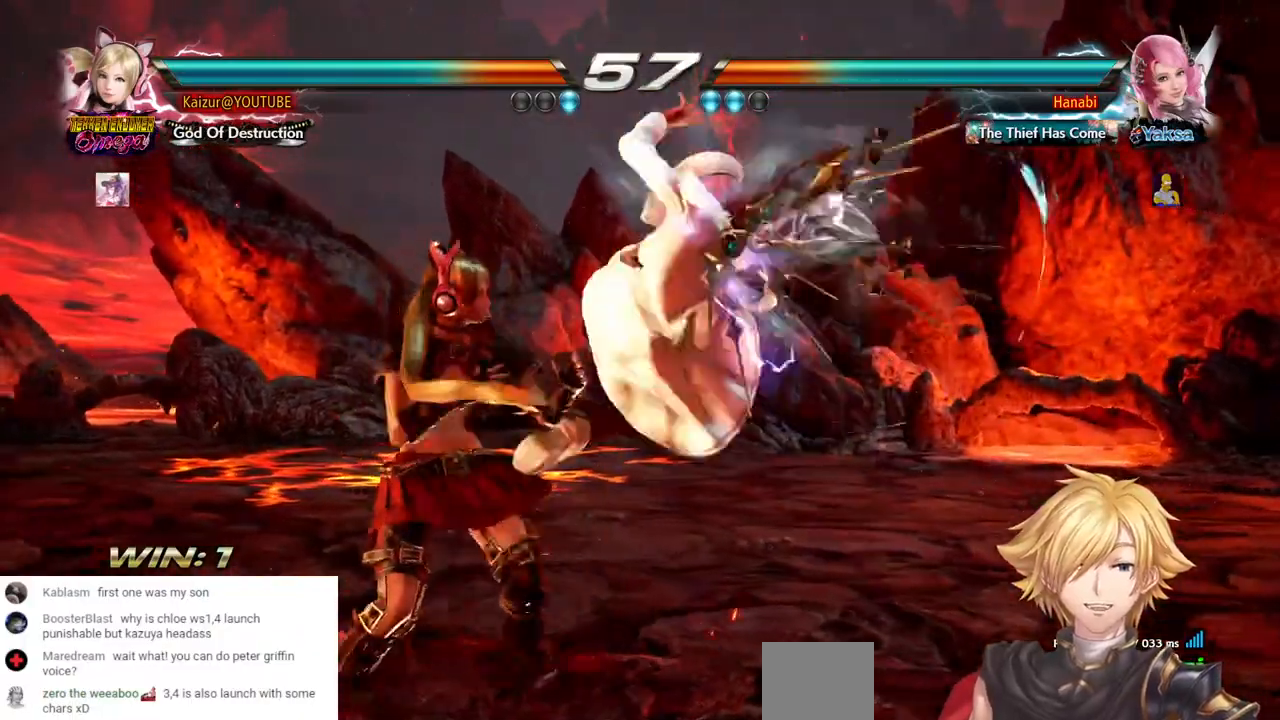
{"dt_ms": 500, "buttons": [], "left_stick": "center", "right_stick": "center", "events": [[83, "SQUARE", "up"], [150, "DPAD_RIGHT", "up"]]}
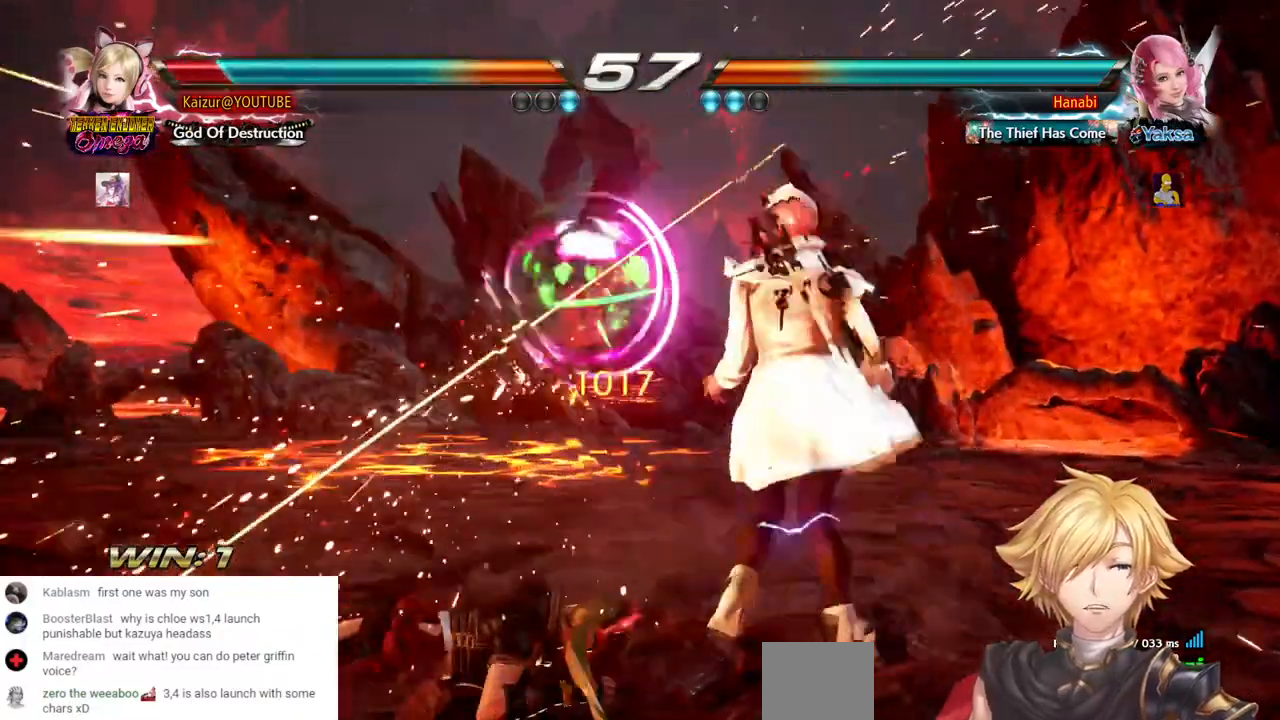
{"dt_ms": 500, "buttons": ["DPAD_LEFT"], "left_stick": "center", "right_stick": "center", "events": [[50, "DPAD_LEFT", "down"], [150, "DPAD_LEFT", "up"], [300, "DPAD_LEFT", "down"]]}